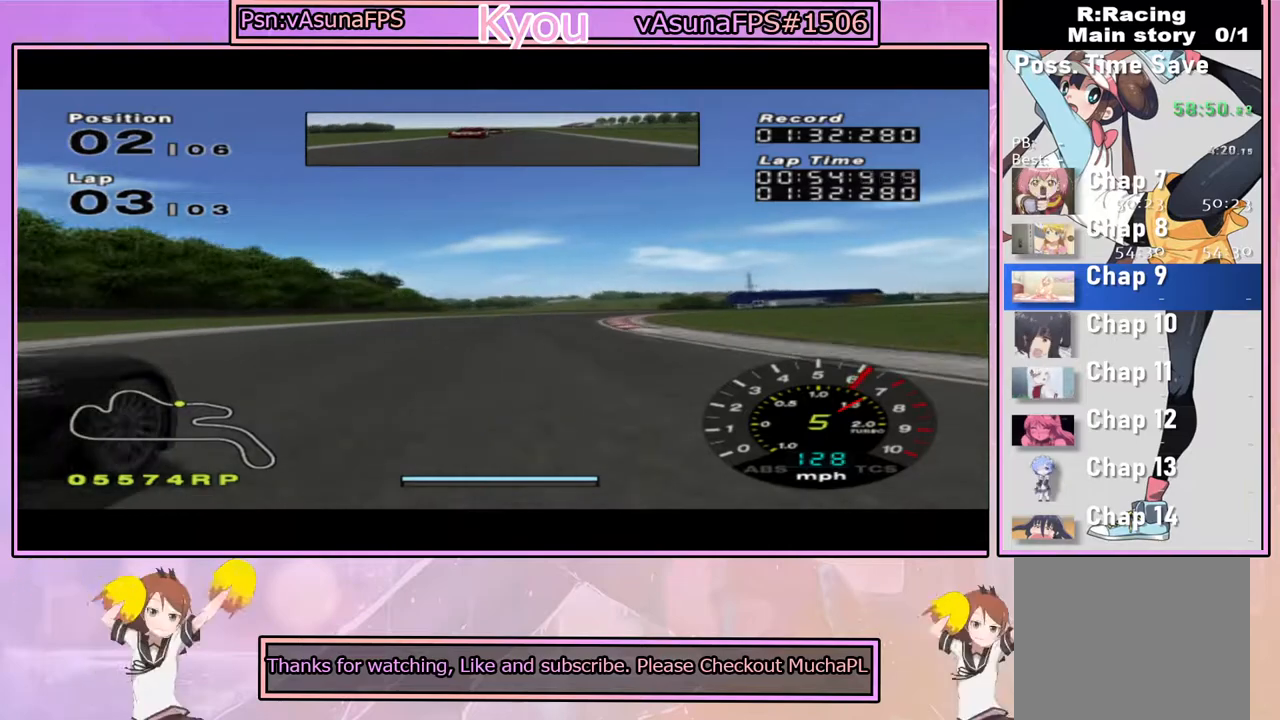
Gameplay with a controller (PlayStation layout); each line is a JSON object with the inputs held at the frame after it (dt_ms = milliseconds from this image to that frame). "events" lists button and stick changes between this image and that frame as [ms after this image, input, new state], when the widget could be followed in between.
{"dt_ms": 500, "buttons": ["CROSS"], "left_stick": "right", "right_stick": "center", "events": [[83, "left_stick", "right"], [317, "left_stick", "center"], [450, "left_stick", "right"]]}
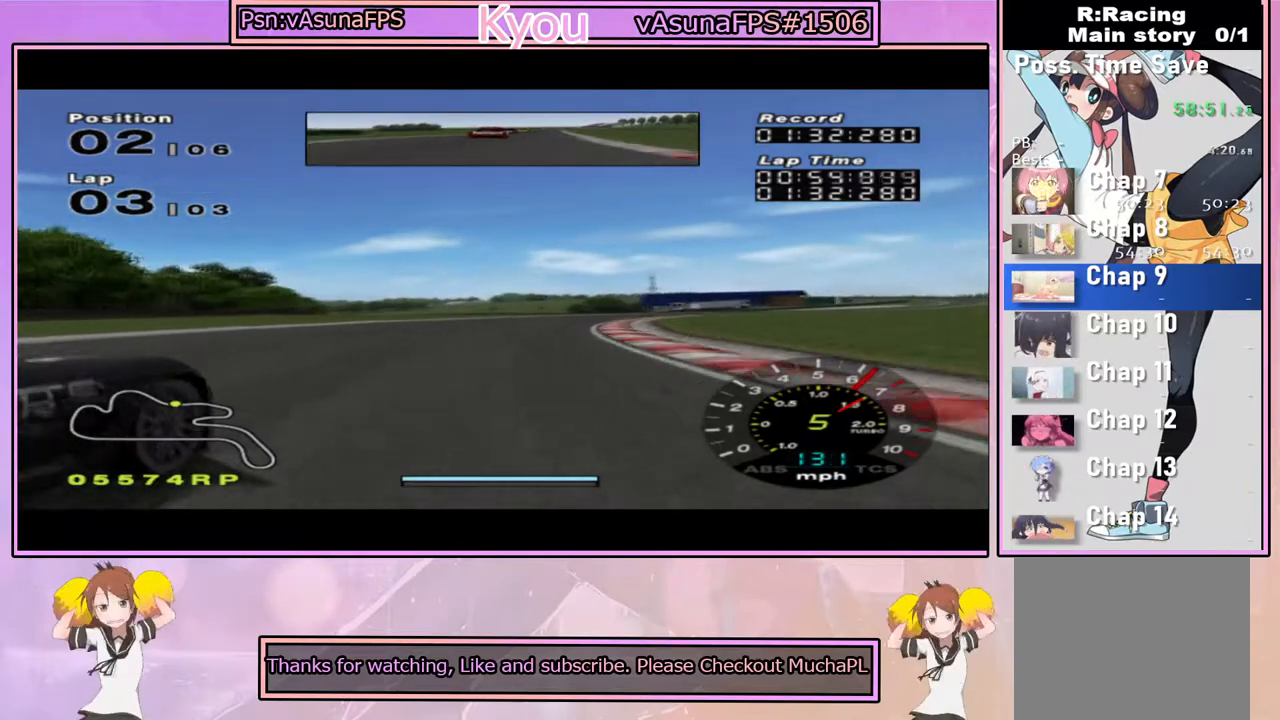
{"dt_ms": 500, "buttons": ["CROSS"], "left_stick": "right", "right_stick": "center", "events": [[133, "left_stick", "center"], [267, "left_stick", "right"]]}
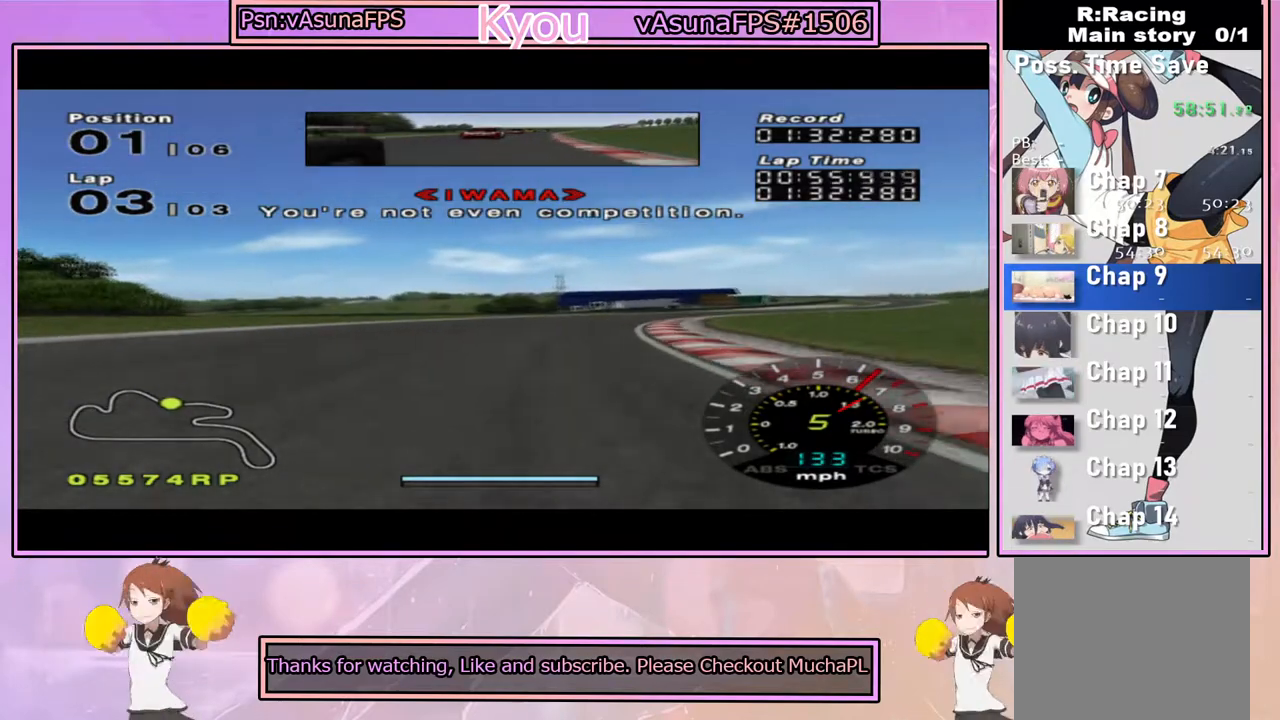
{"dt_ms": 500, "buttons": [], "left_stick": "right", "right_stick": "center", "events": [[217, "CROSS", "up"]]}
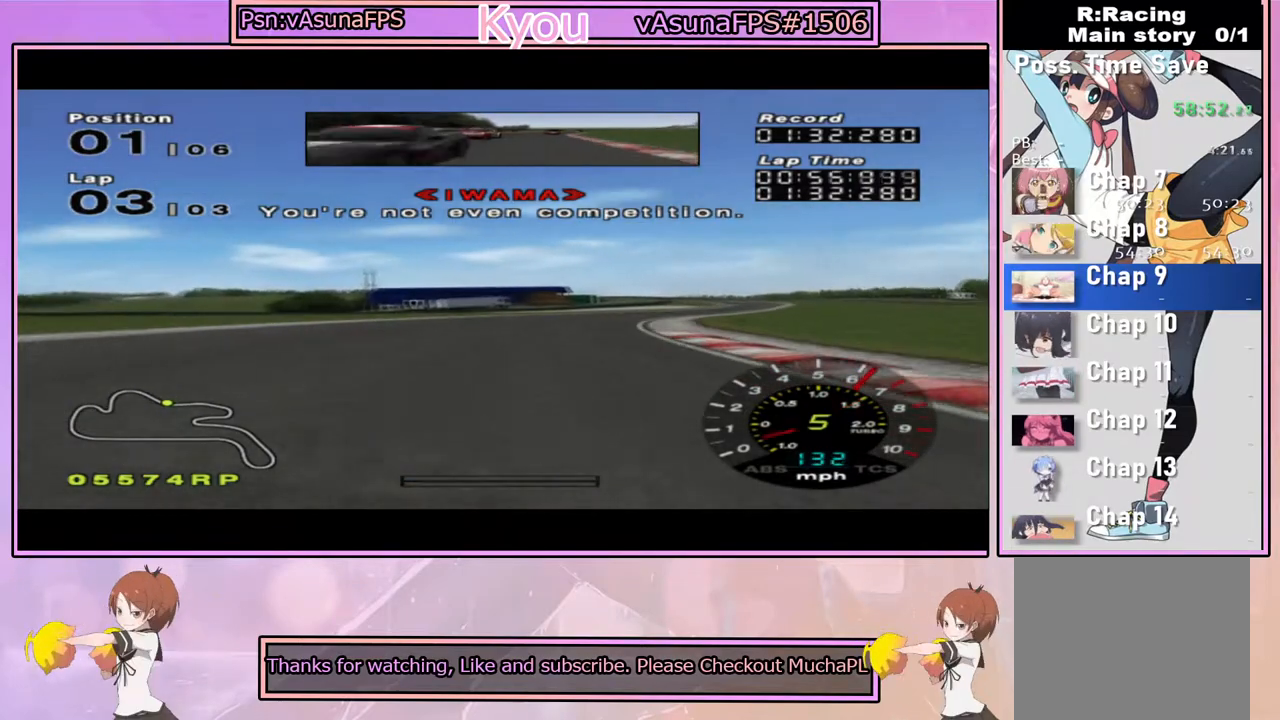
{"dt_ms": 500, "buttons": ["CROSS"], "left_stick": "right", "right_stick": "center", "events": [[50, "CROSS", "down"], [67, "left_stick", "center"], [183, "left_stick", "right"]]}
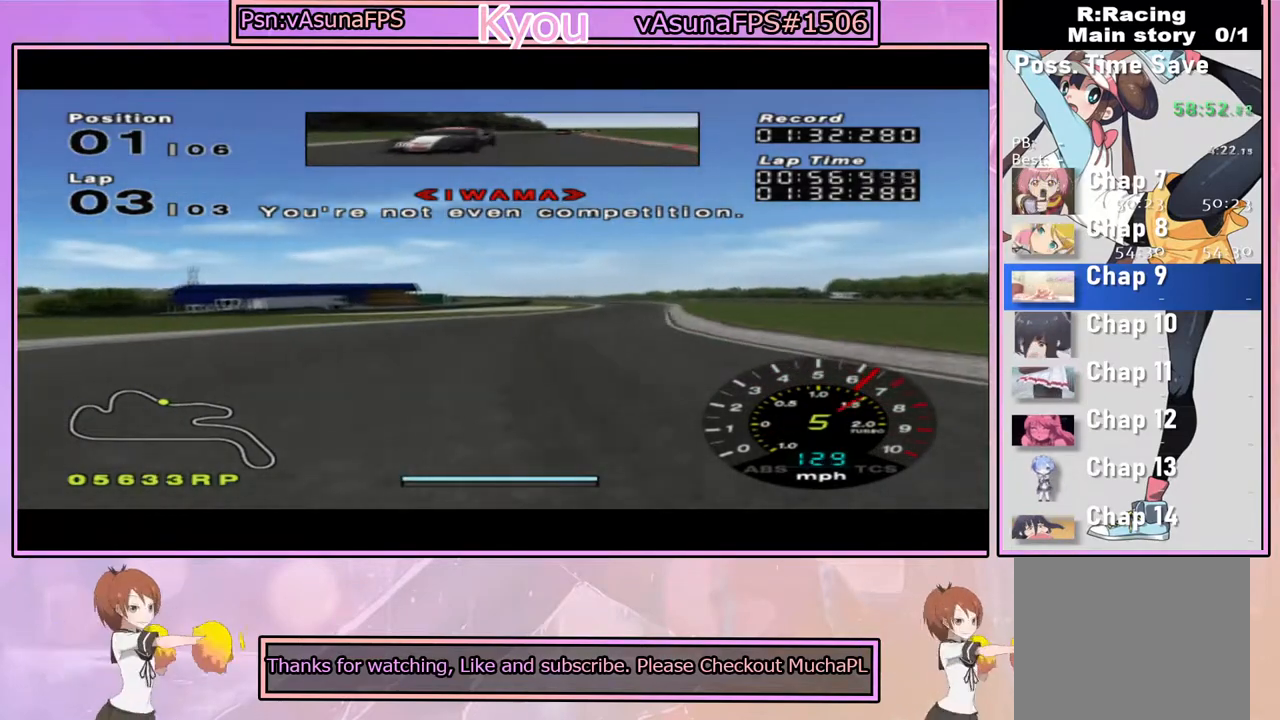
{"dt_ms": 500, "buttons": ["CROSS"], "left_stick": "center", "right_stick": "center", "events": [[417, "left_stick", "center"]]}
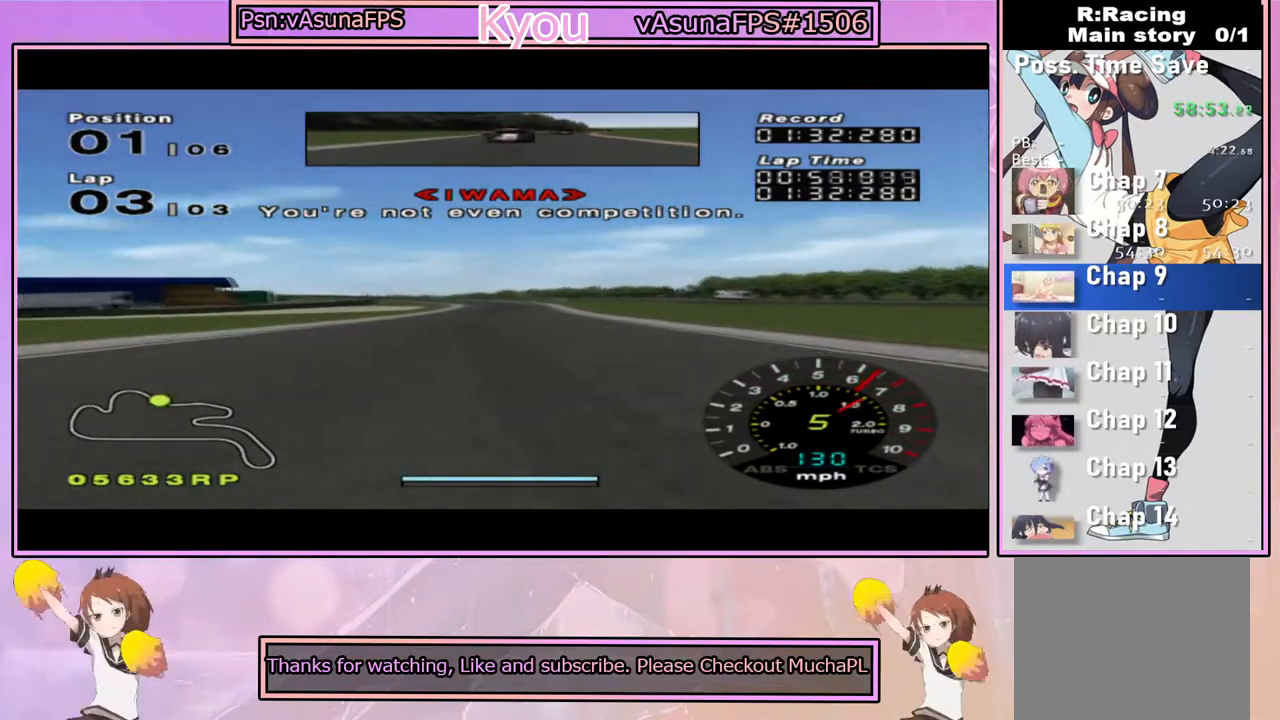
{"dt_ms": 500, "buttons": ["CROSS"], "left_stick": "center", "right_stick": "center", "events": [[100, "left_stick", "left"], [217, "left_stick", "center"]]}
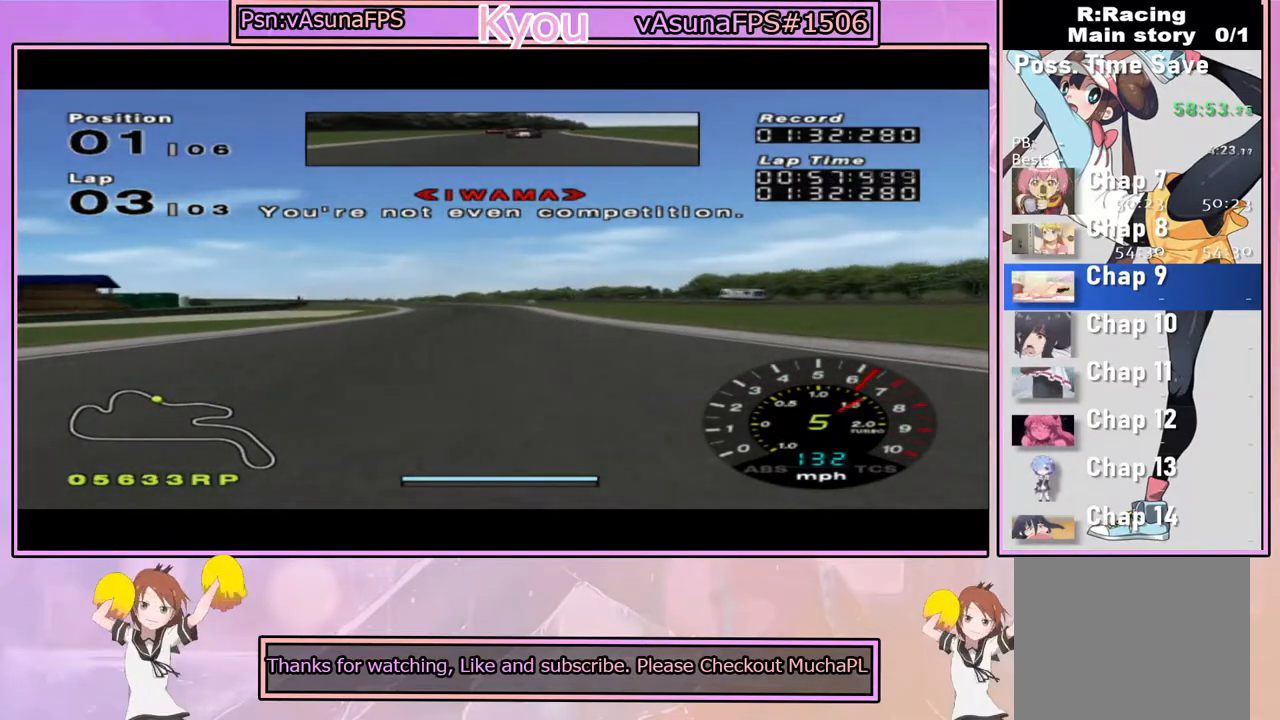
{"dt_ms": 500, "buttons": ["CROSS"], "left_stick": "center", "right_stick": "center", "events": []}
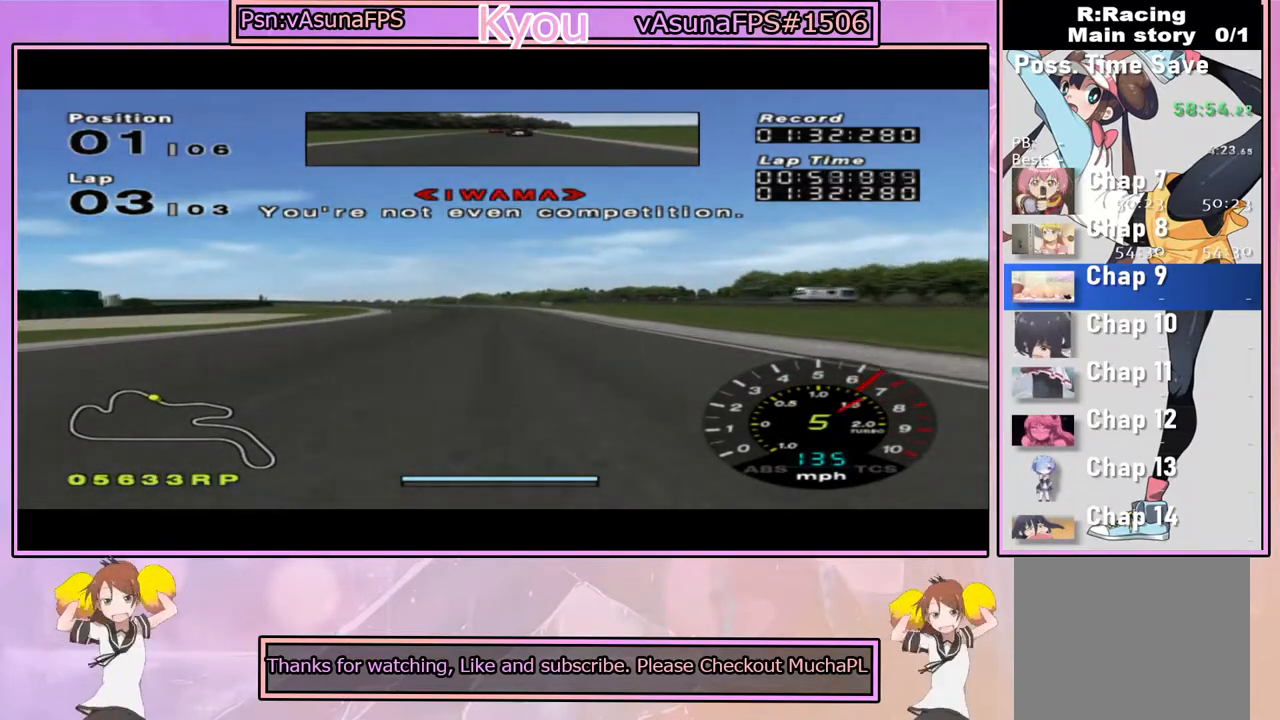
{"dt_ms": 500, "buttons": ["CROSS"], "left_stick": "center", "right_stick": "center", "events": [[167, "left_stick", "left"], [317, "left_stick", "center"], [333, "CROSS", "up"], [350, "SQUARE", "down"], [433, "CROSS", "down"], [500, "SQUARE", "up"]]}
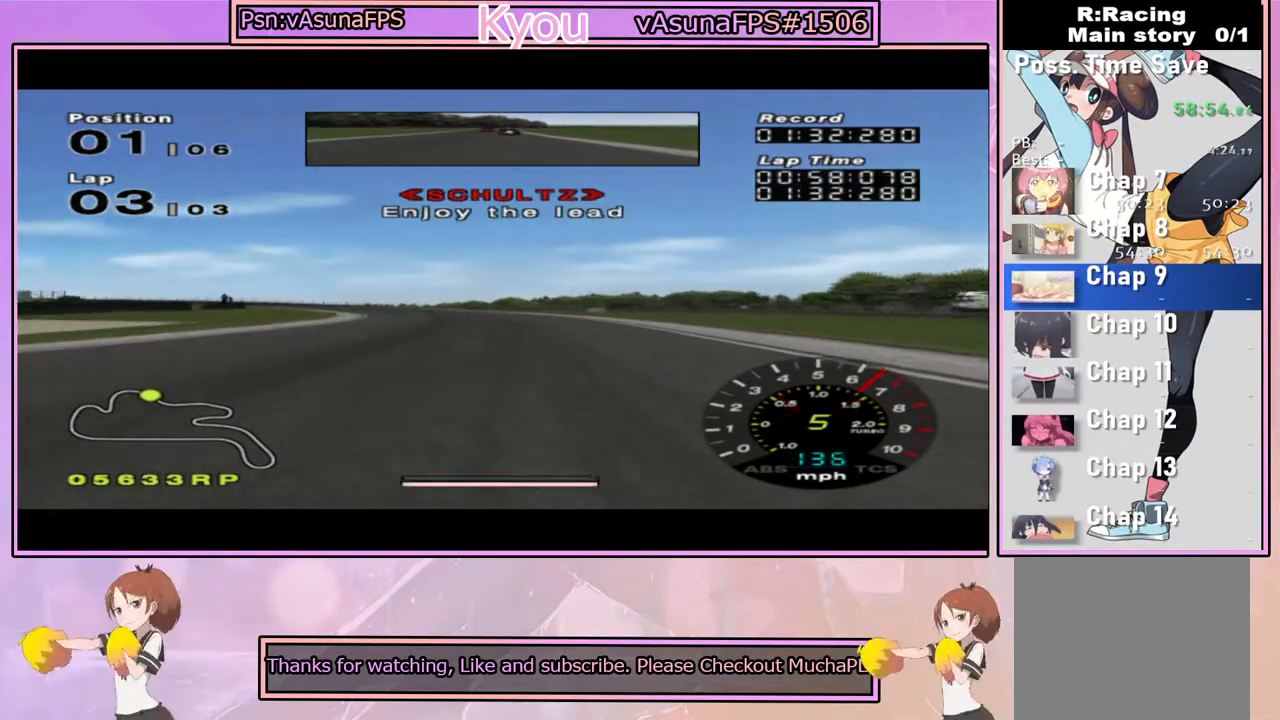
{"dt_ms": 500, "buttons": ["CROSS"], "left_stick": "center", "right_stick": "center", "events": [[117, "left_stick", "left"], [450, "left_stick", "center"]]}
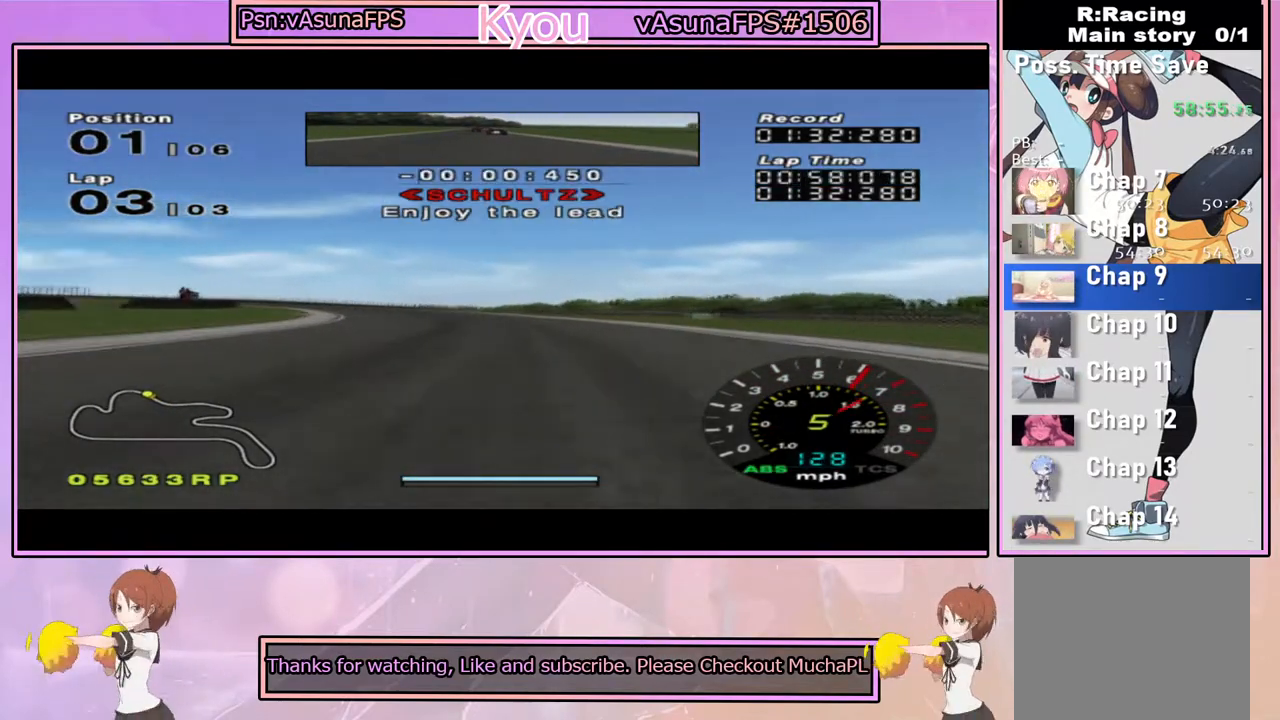
{"dt_ms": 500, "buttons": ["CROSS"], "left_stick": "center", "right_stick": "center", "events": [[50, "left_stick", "left"], [217, "left_stick", "center"]]}
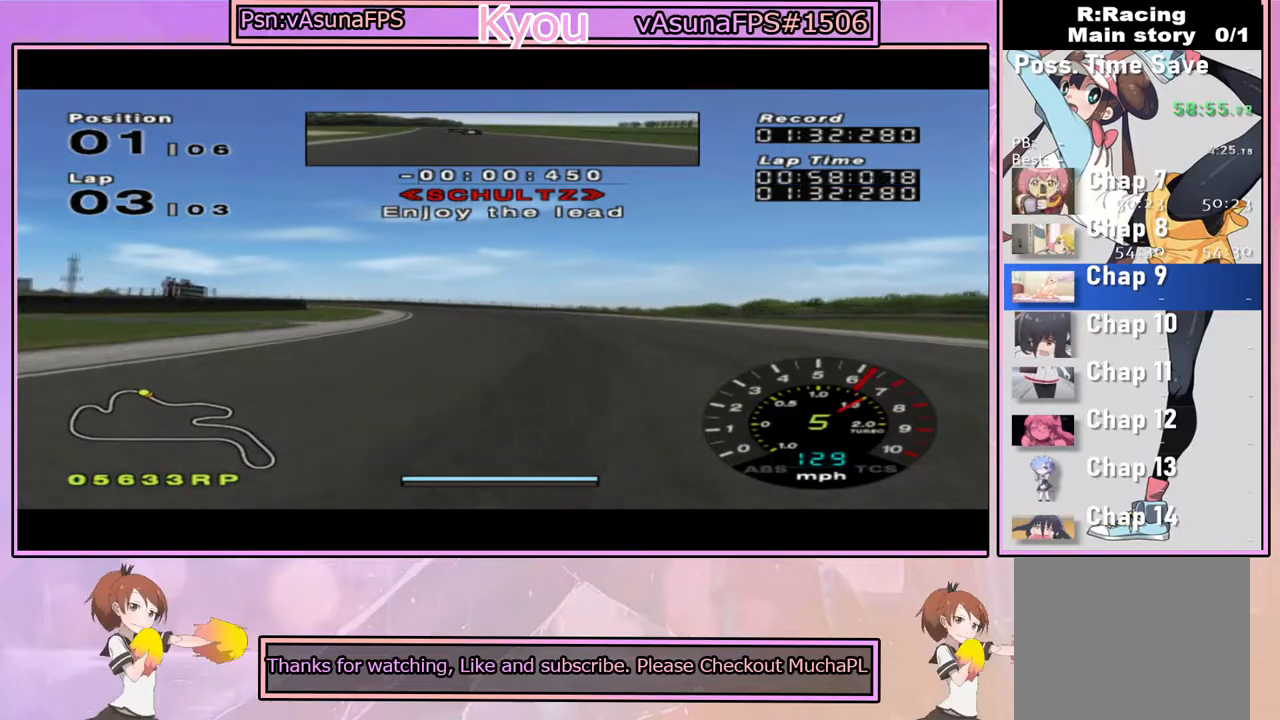
{"dt_ms": 500, "buttons": ["SQUARE"], "left_stick": "center", "right_stick": "center", "events": [[67, "left_stick", "left"], [217, "left_stick", "center"], [317, "CROSS", "up"], [433, "SQUARE", "down"]]}
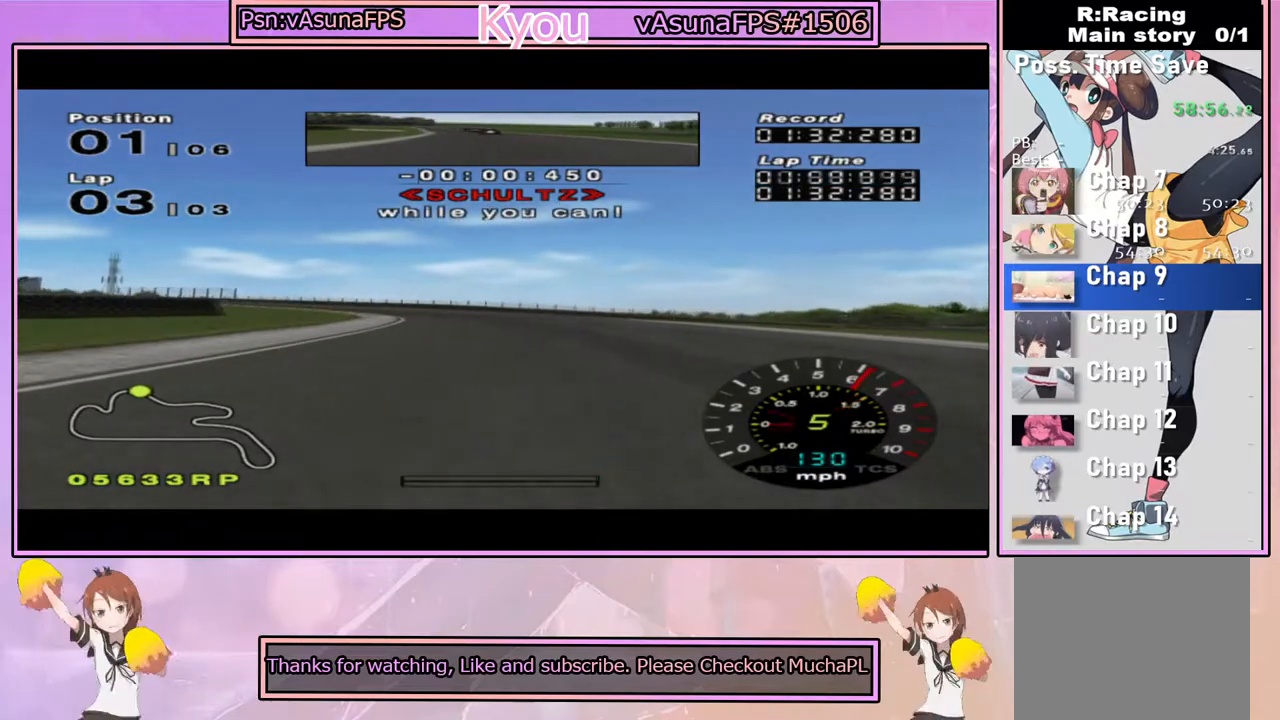
{"dt_ms": 500, "buttons": ["SQUARE"], "left_stick": "left", "right_stick": "center", "events": [[17, "left_stick", "left"], [233, "left_stick", "center"], [467, "left_stick", "left"]]}
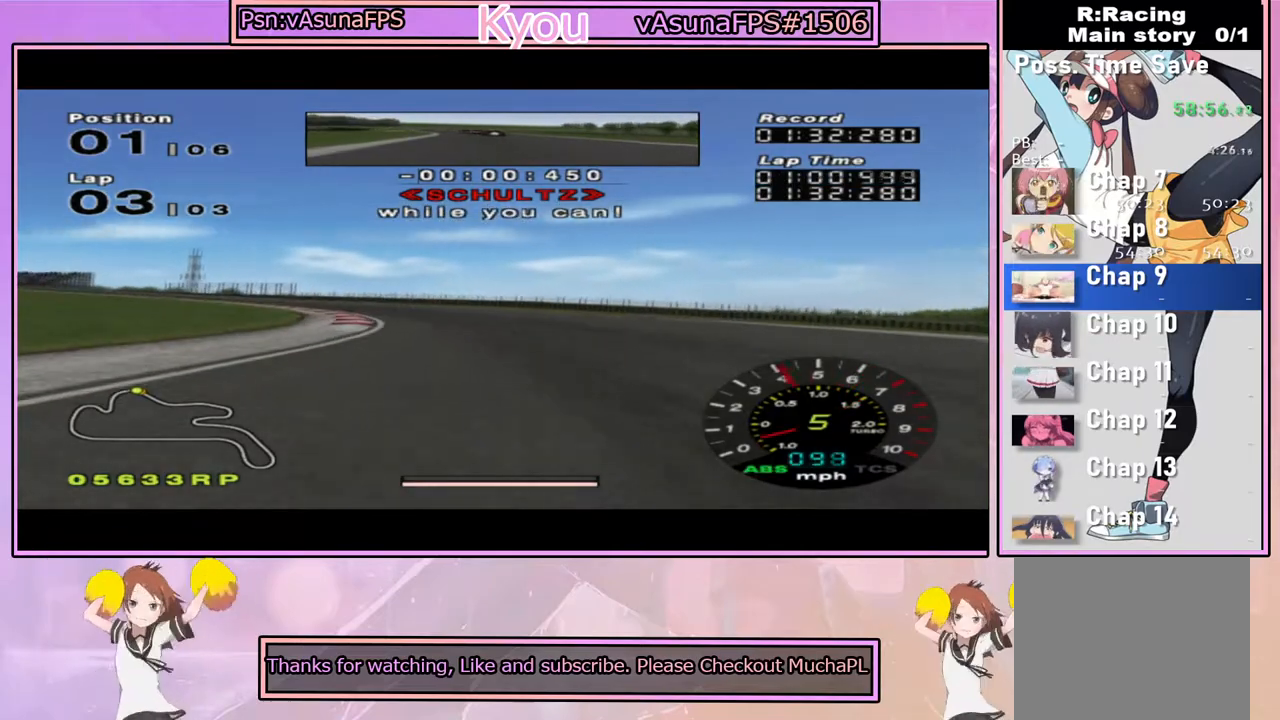
{"dt_ms": 500, "buttons": ["CROSS"], "left_stick": "left", "right_stick": "center", "events": [[33, "SQUARE", "up"], [233, "CROSS", "down"], [250, "left_stick", "center"], [367, "left_stick", "left"]]}
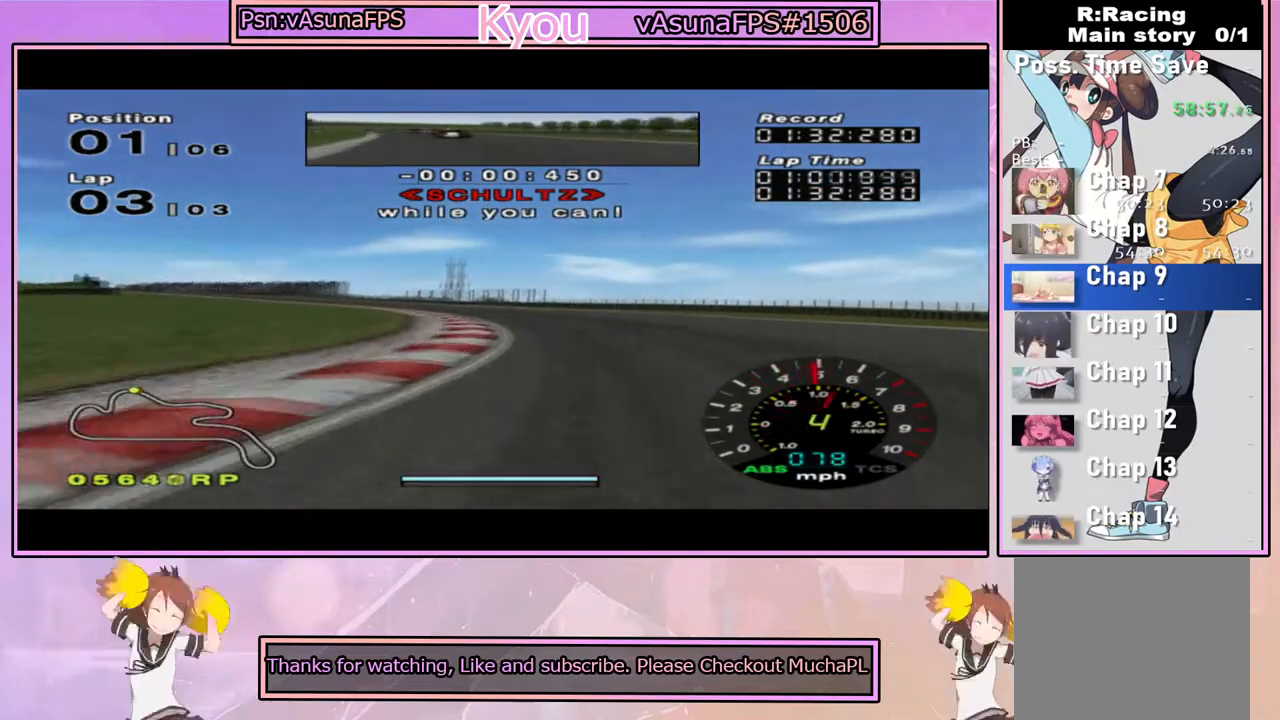
{"dt_ms": 500, "buttons": ["CROSS"], "left_stick": "center", "right_stick": "center", "events": [[50, "left_stick", "center"], [117, "left_stick", "right"], [467, "left_stick", "center"]]}
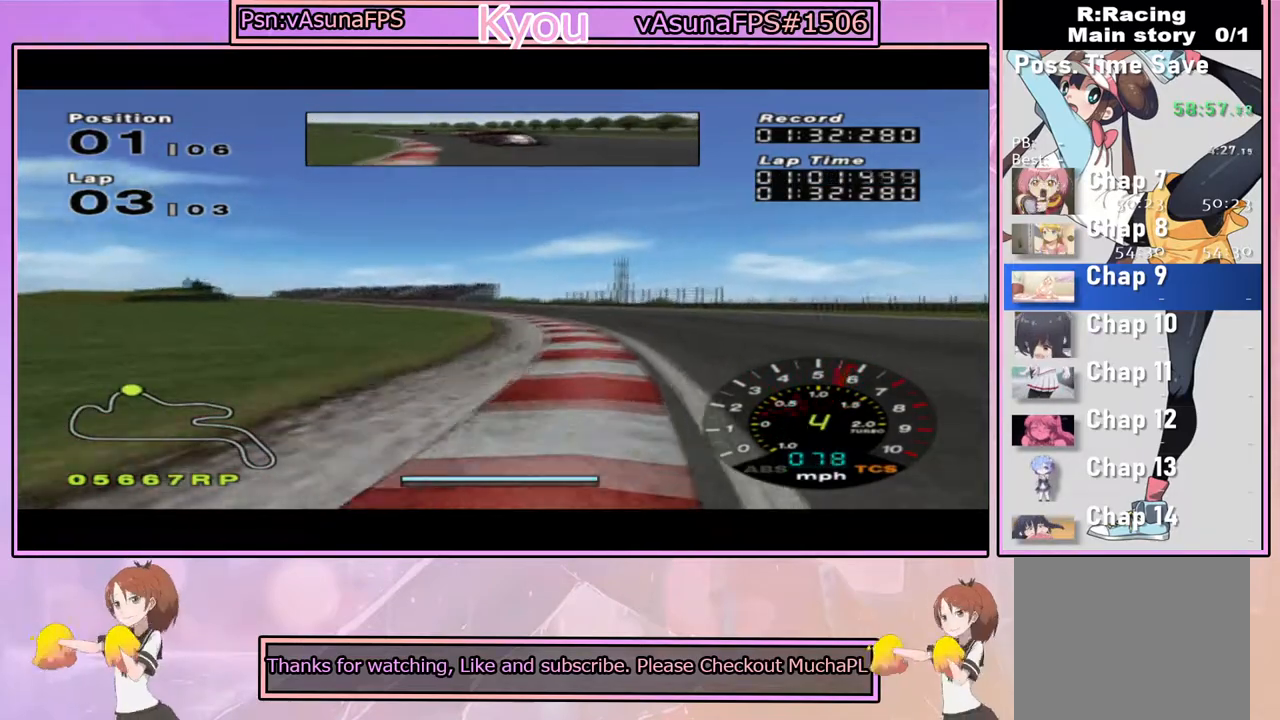
{"dt_ms": 500, "buttons": ["CROSS"], "left_stick": "left", "right_stick": "center", "events": [[67, "left_stick", "left"], [283, "left_stick", "center"], [367, "left_stick", "left"]]}
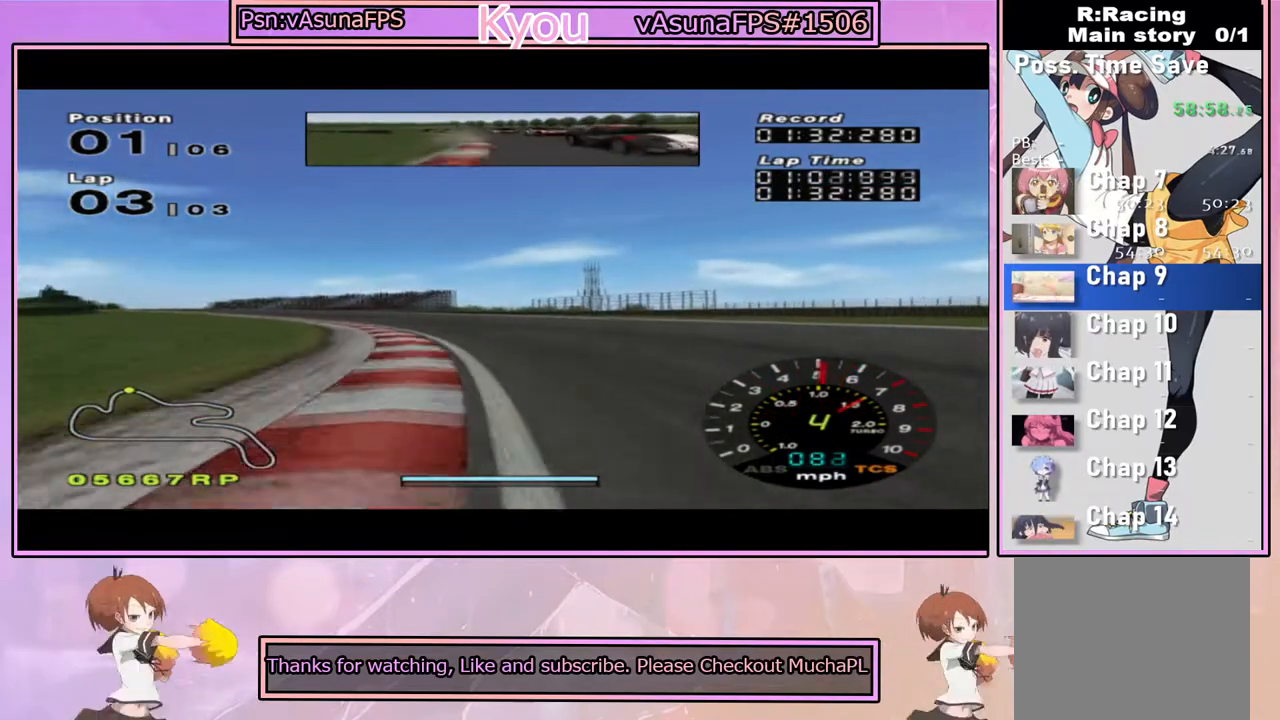
{"dt_ms": 500, "buttons": ["CROSS", "R1"], "left_stick": "left", "right_stick": "center", "events": [[33, "left_stick", "center"], [383, "R1", "down"], [467, "left_stick", "left"]]}
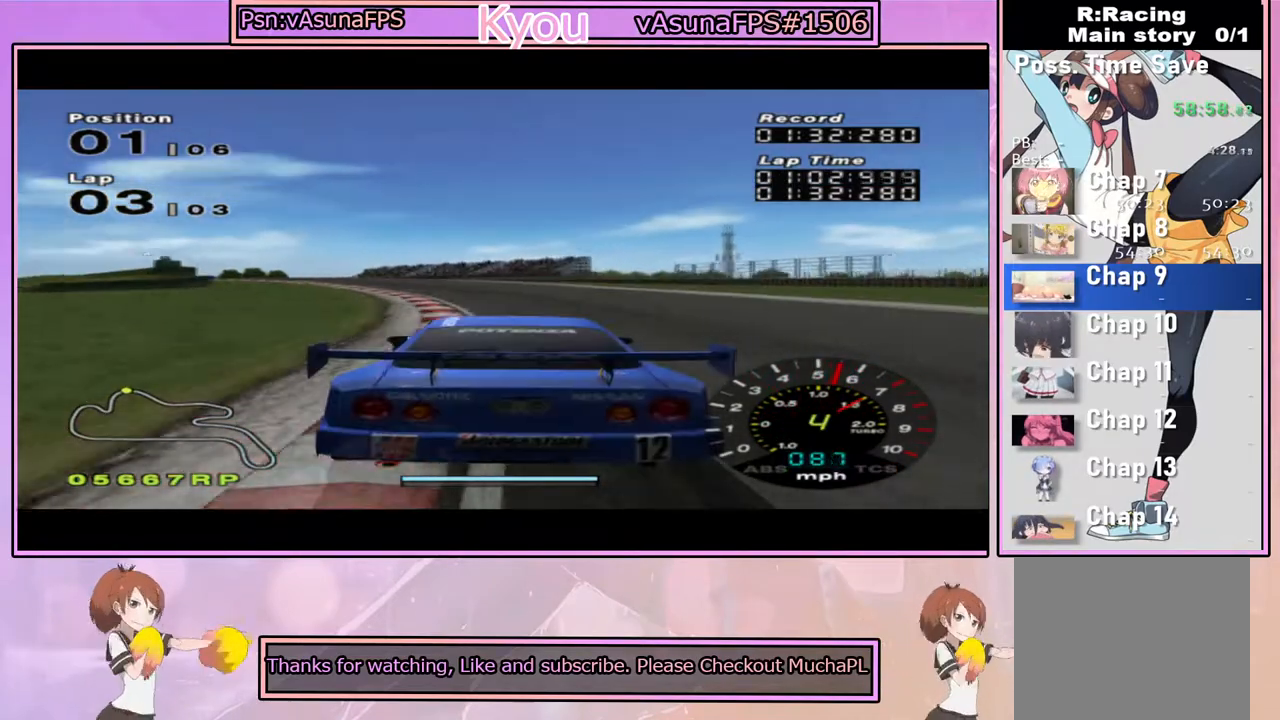
{"dt_ms": 500, "buttons": ["CROSS"], "left_stick": "center", "right_stick": "center", "events": [[17, "R1", "up"], [67, "left_stick", "center"], [250, "left_stick", "left"], [383, "left_stick", "center"]]}
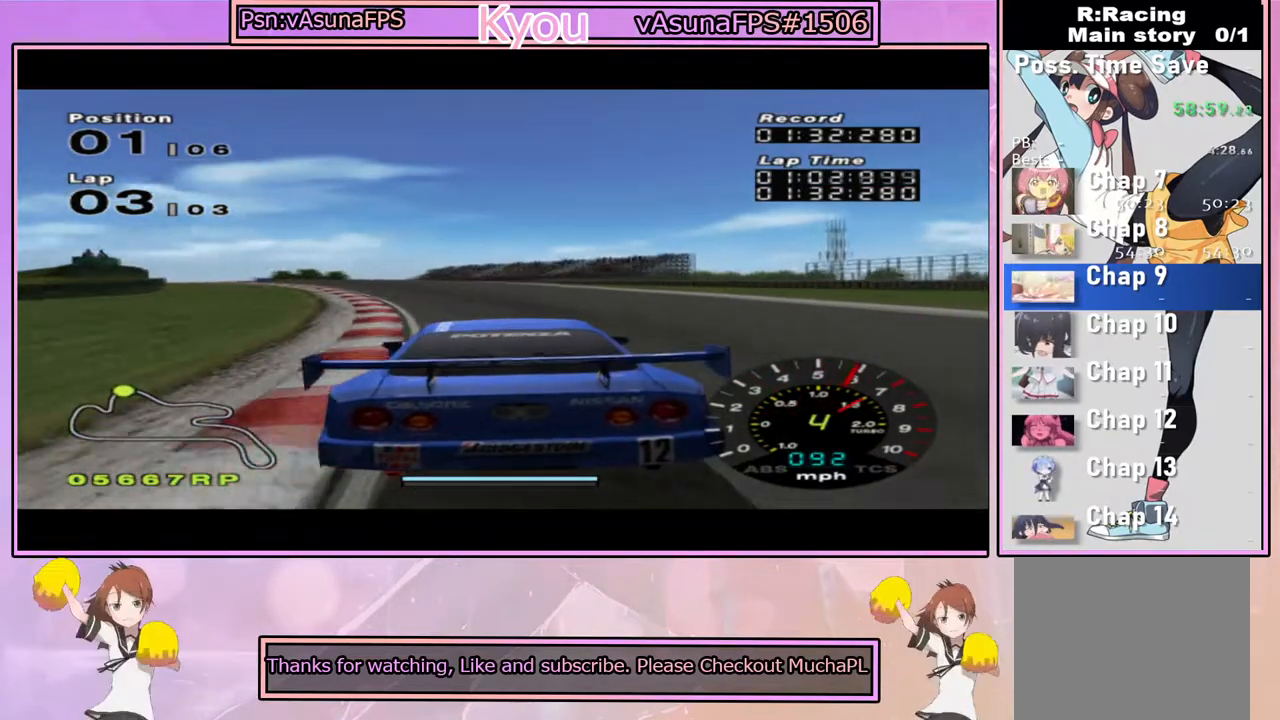
{"dt_ms": 1000, "buttons": [], "left_stick": "left", "right_stick": "center", "events": [[233, "left_stick", "left"], [383, "left_stick", "center"], [500, "left_stick", "left"], [683, "left_stick", "center"], [767, "left_stick", "left"], [983, "CROSS", "up"]]}
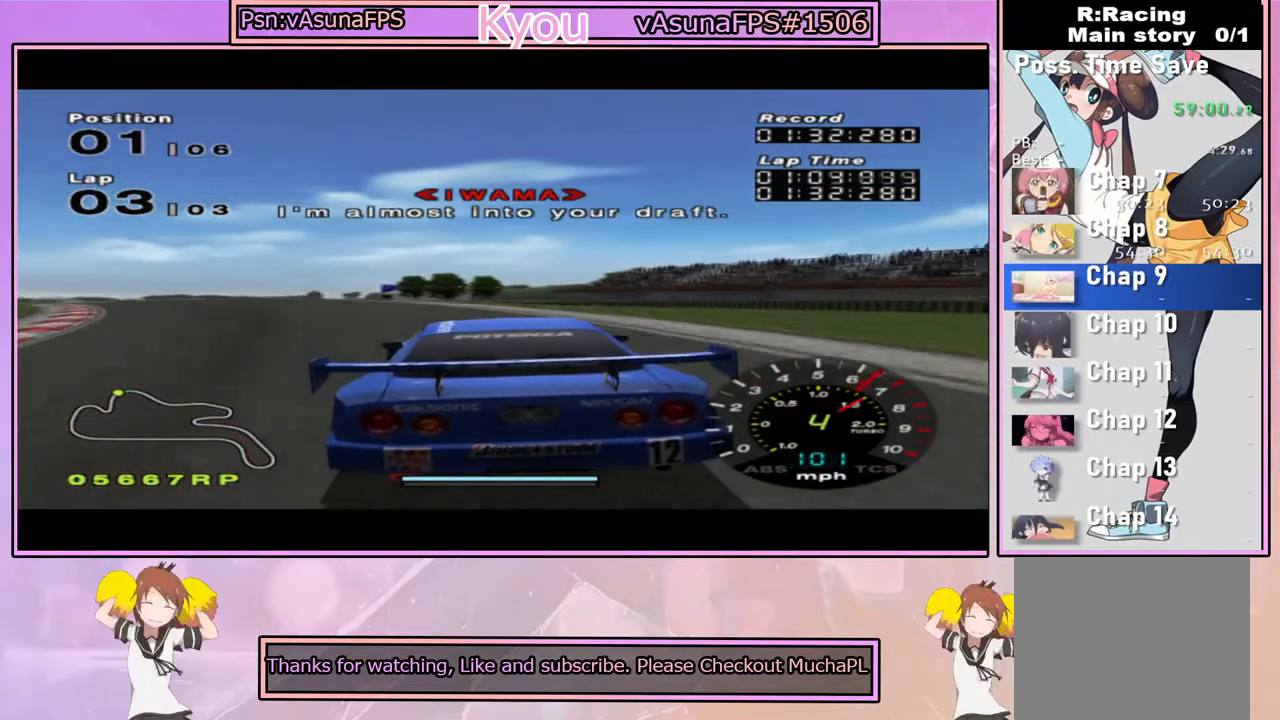
{"dt_ms": 500, "buttons": ["CROSS"], "left_stick": "center", "right_stick": "center", "events": [[417, "CROSS", "down"], [433, "left_stick", "center"]]}
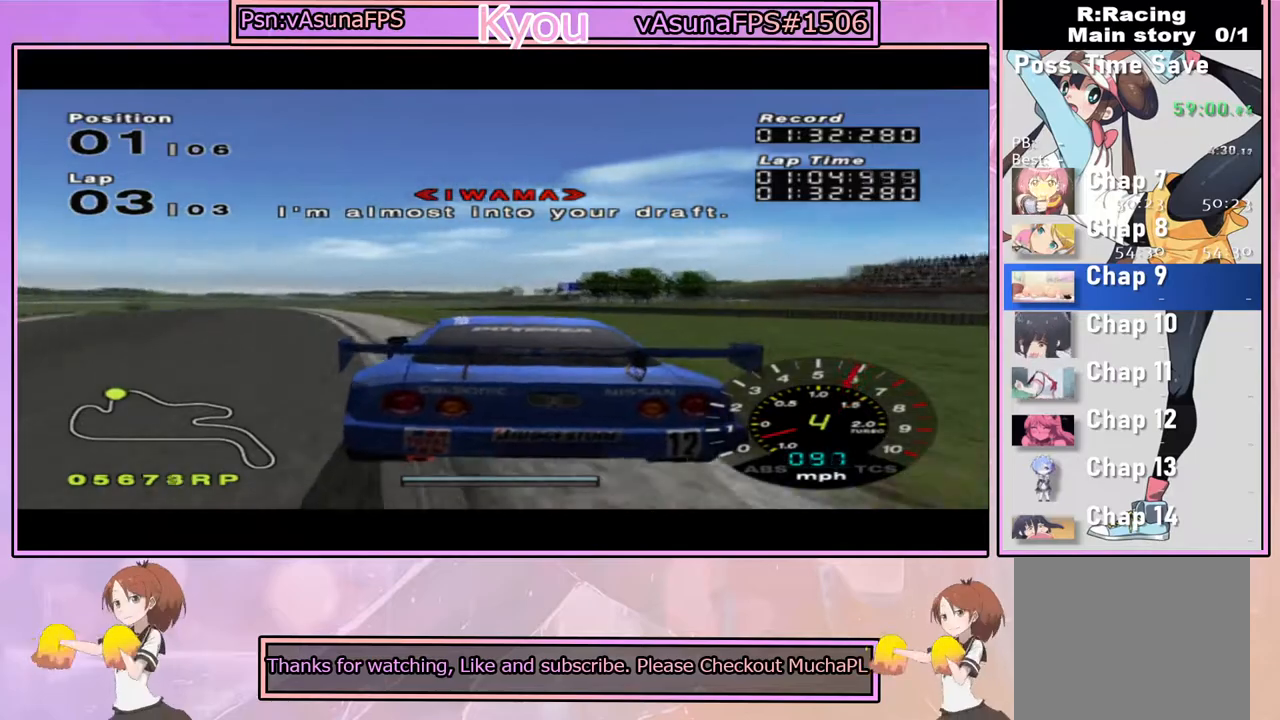
{"dt_ms": 500, "buttons": ["CROSS"], "left_stick": "right", "right_stick": "center", "events": [[83, "left_stick", "left"], [267, "left_stick", "center"], [350, "left_stick", "right"]]}
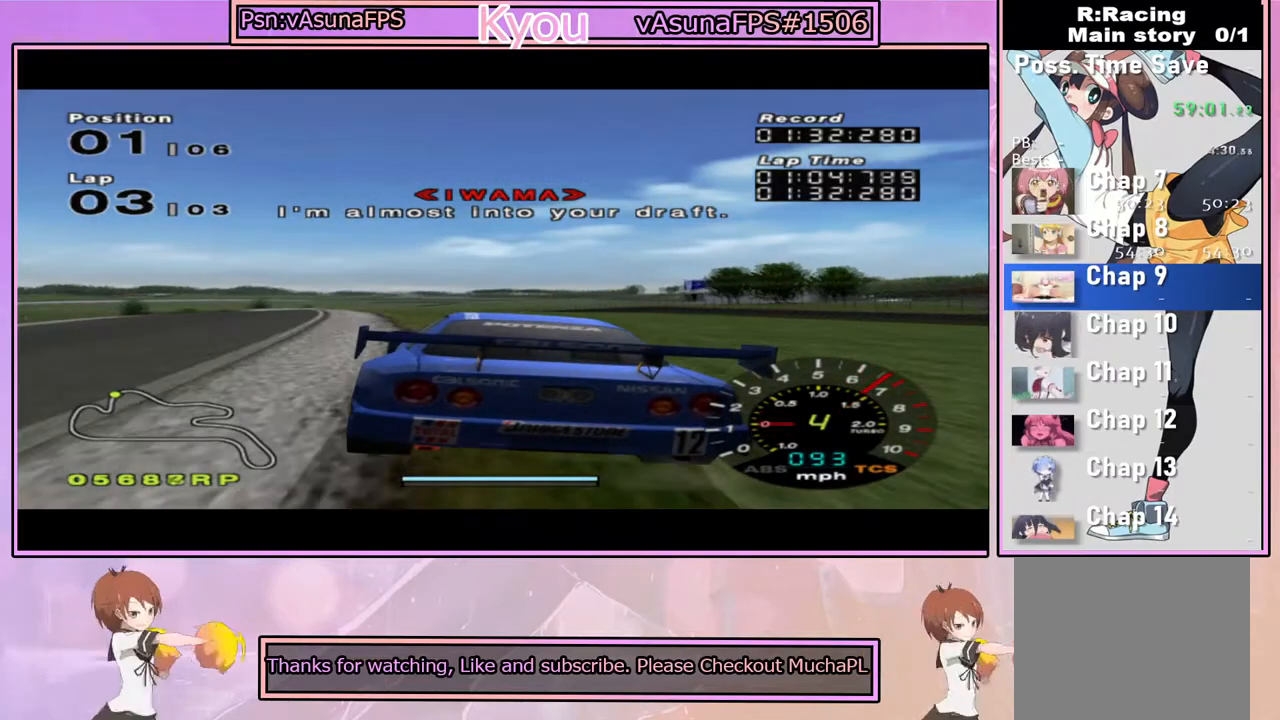
{"dt_ms": 500, "buttons": ["CROSS"], "left_stick": "center", "right_stick": "center", "events": [[50, "left_stick", "center"], [117, "left_stick", "left"], [250, "left_stick", "center"]]}
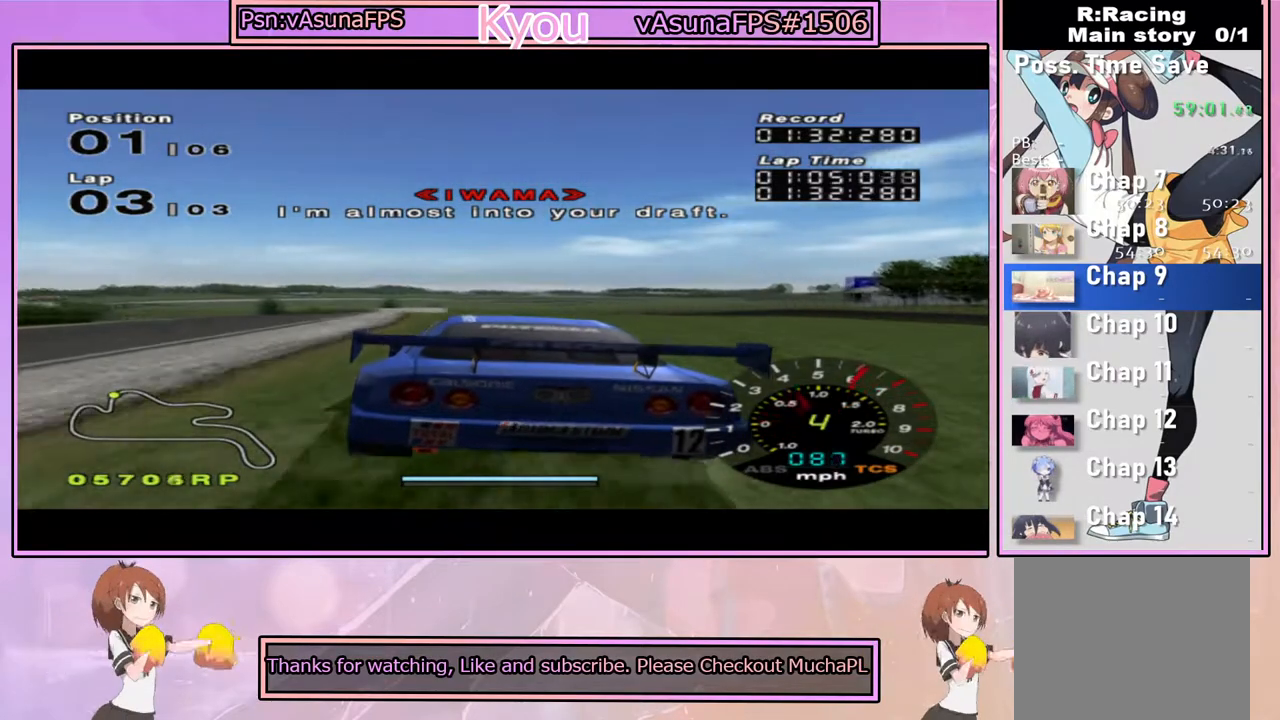
{"dt_ms": 500, "buttons": ["CROSS"], "left_stick": "right", "right_stick": "center", "events": [[67, "left_stick", "right"], [217, "left_stick", "center"], [467, "left_stick", "right"]]}
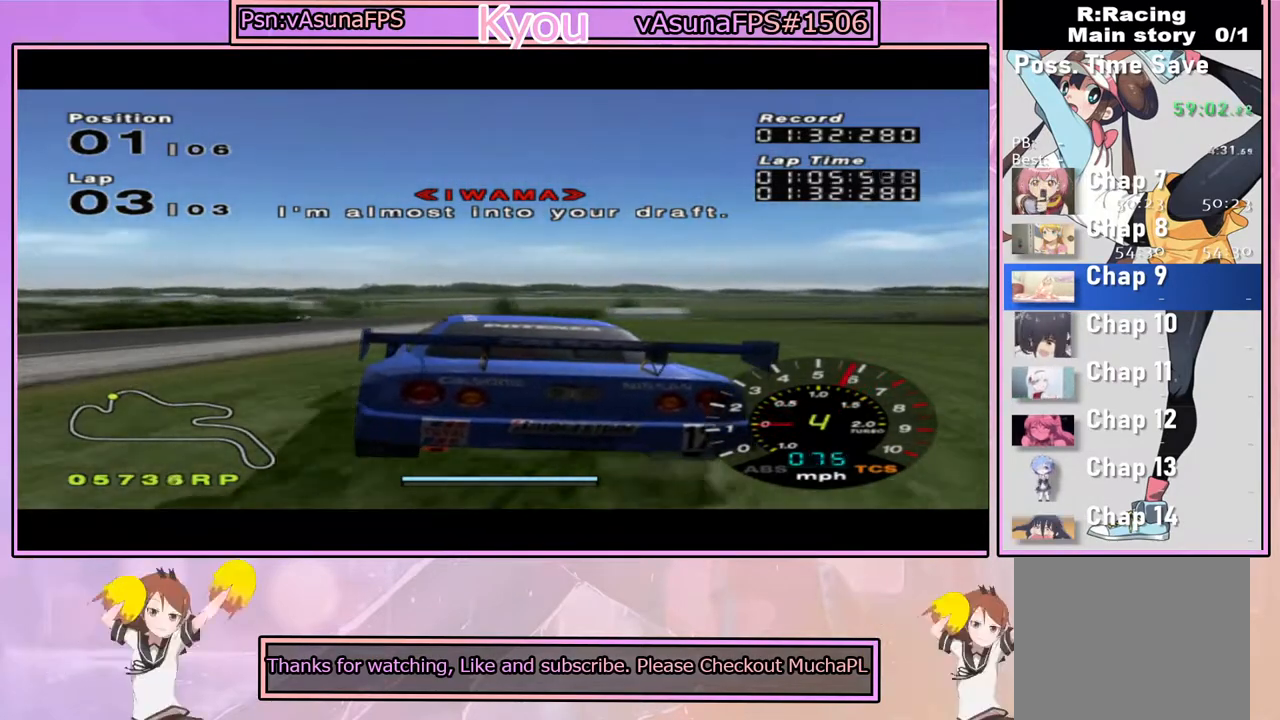
{"dt_ms": 500, "buttons": ["CROSS"], "left_stick": "right", "right_stick": "center", "events": []}
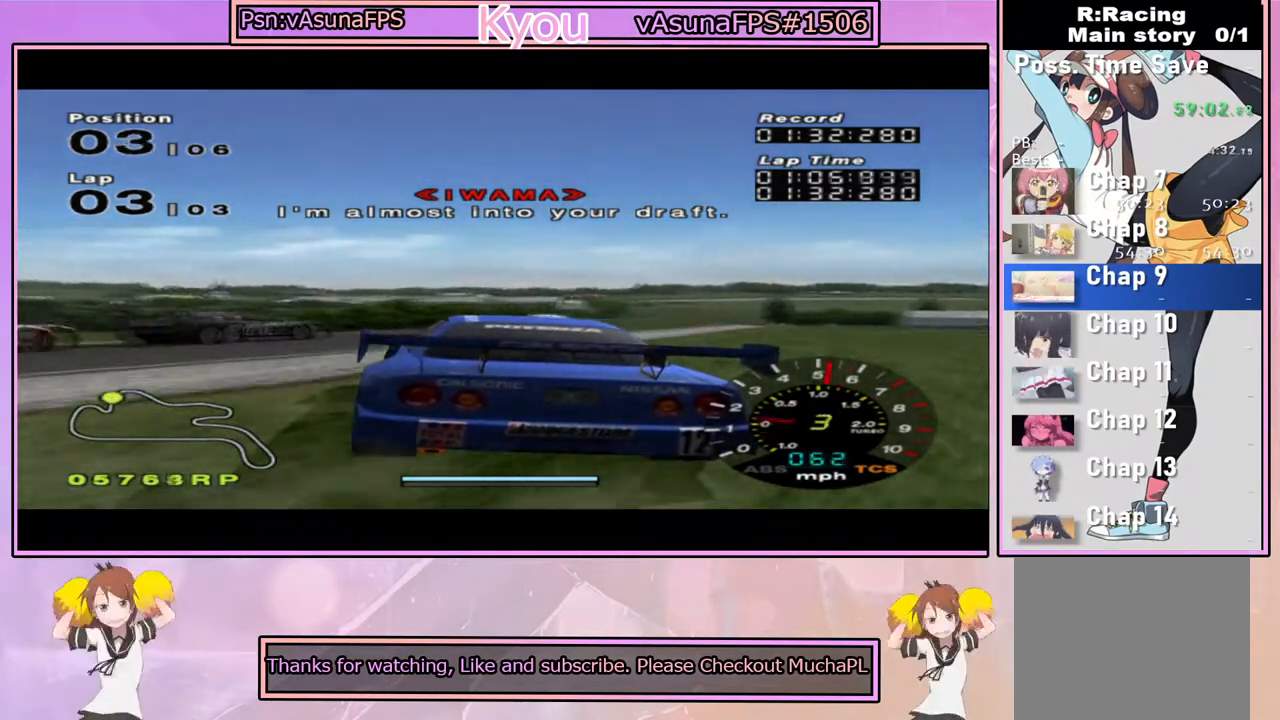
{"dt_ms": 500, "buttons": ["CROSS"], "left_stick": "right", "right_stick": "center", "events": [[50, "left_stick", "center"], [167, "left_stick", "right"], [300, "CROSS", "up"], [500, "CROSS", "down"]]}
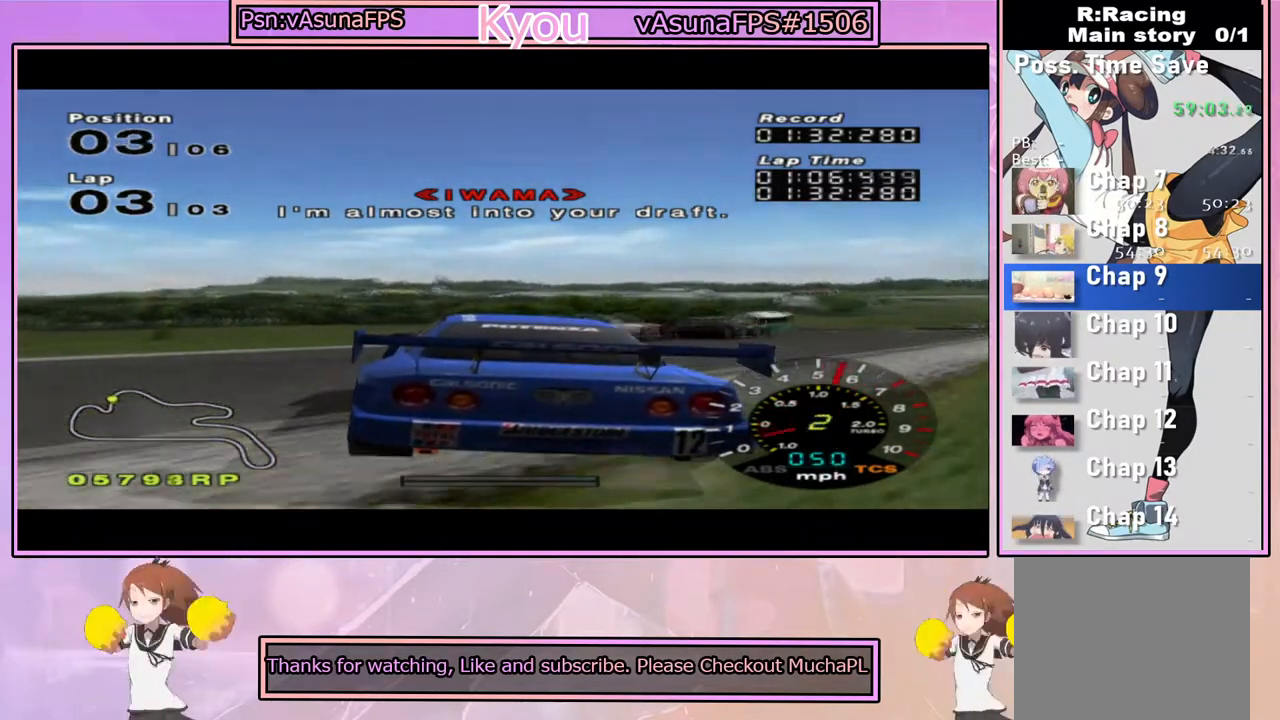
{"dt_ms": 500, "buttons": ["CROSS"], "left_stick": "right", "right_stick": "center", "events": [[67, "CROSS", "up"], [150, "CROSS", "down"], [217, "CROSS", "up"], [317, "CROSS", "down"]]}
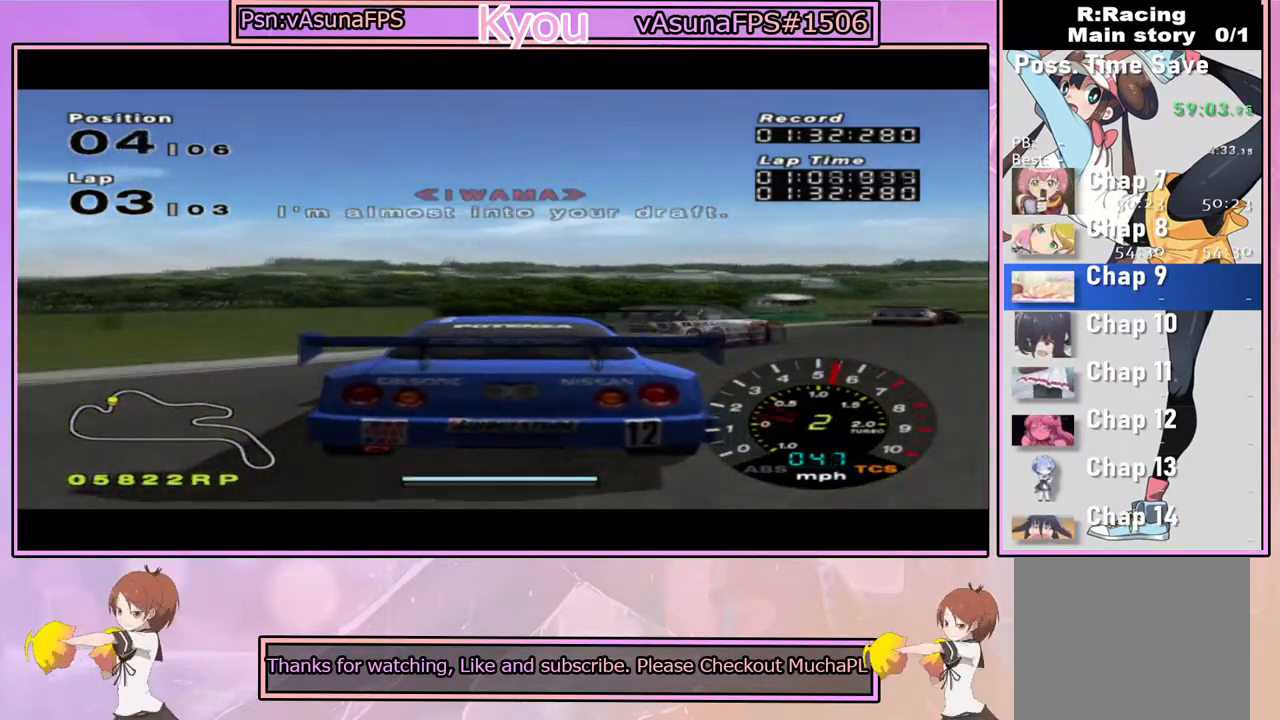
{"dt_ms": 500, "buttons": ["CROSS", "R1"], "left_stick": "center", "right_stick": "center", "events": [[33, "left_stick", "center"], [83, "left_stick", "right"], [350, "left_stick", "center"], [383, "R1", "down"]]}
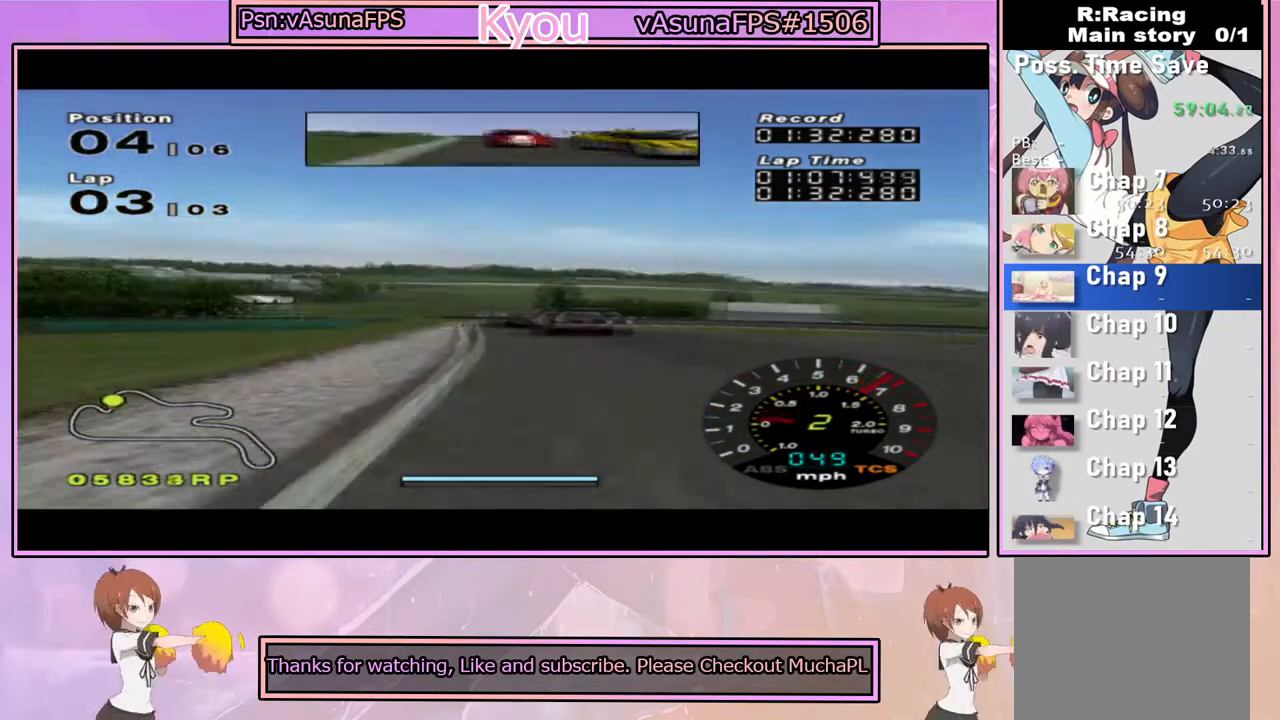
{"dt_ms": 500, "buttons": ["CROSS"], "left_stick": "left", "right_stick": "center", "events": [[17, "left_stick", "left"], [67, "R1", "up"], [250, "left_stick", "center"], [417, "left_stick", "left"]]}
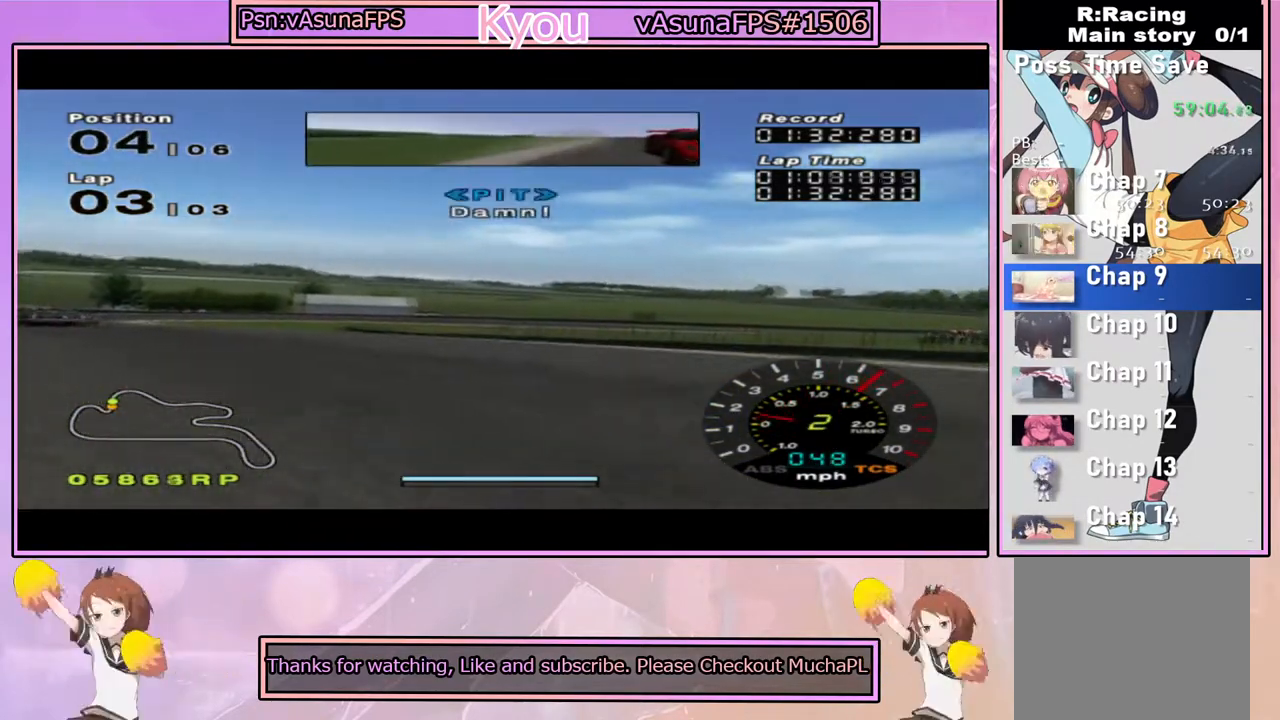
{"dt_ms": 500, "buttons": ["CROSS"], "left_stick": "left", "right_stick": "center", "events": []}
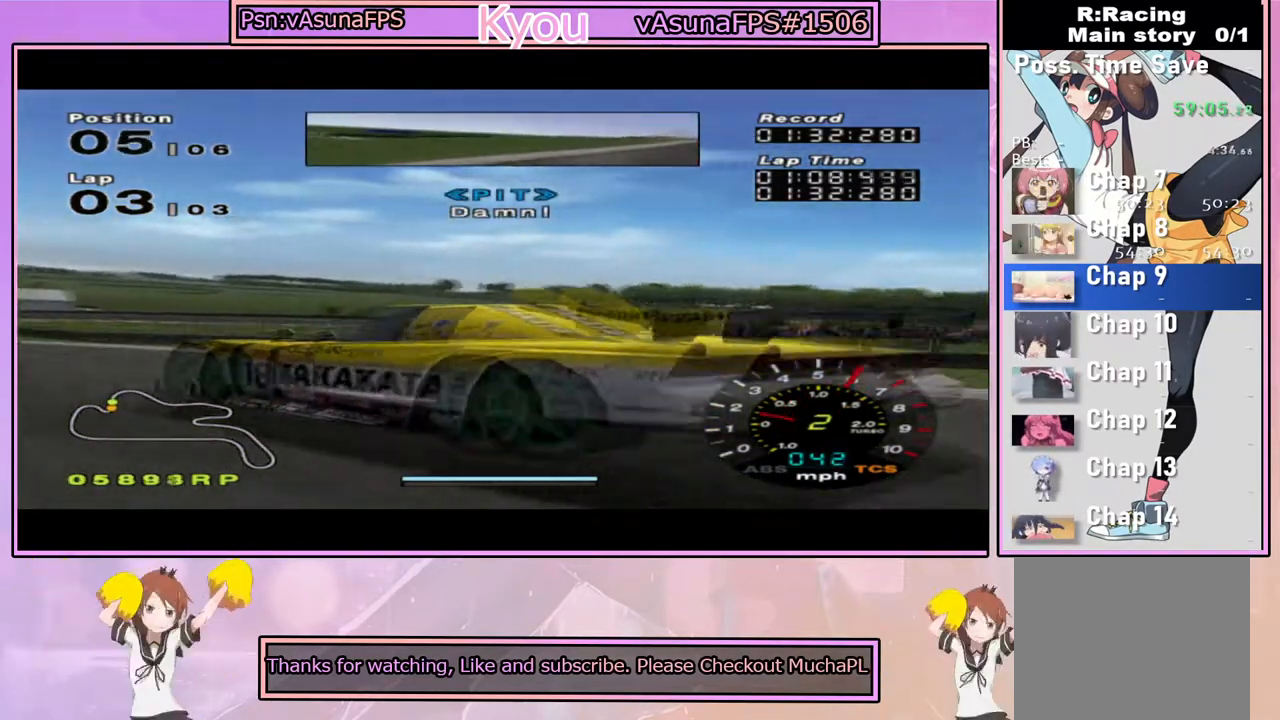
{"dt_ms": 500, "buttons": ["CROSS"], "left_stick": "left", "right_stick": "center", "events": []}